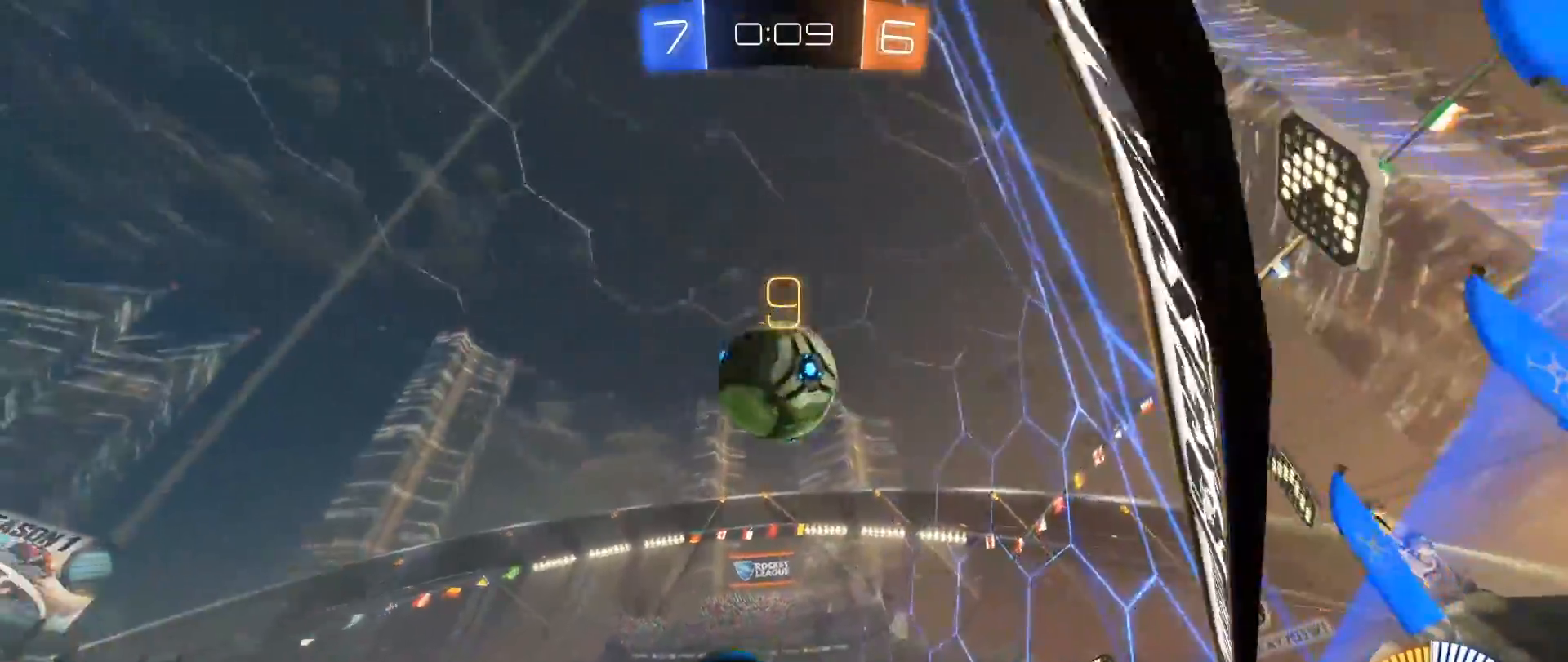
Gameplay with a controller (Xbox layout); each line is a JSON object with the inputs held at the frame after it. "events" lists button and stick changes between this image and that frame as [ms after this image, input, new state], when the widget could be followed in between. Not read: R3.
{"buttons": ["R2"], "left_stick": "right", "right_stick": "center", "events": [[33, "R2", "down"], [100, "L2", "up"], [183, "L2", "down"], [183, "R2", "up"], [283, "R2", "down"], [317, "L2", "up"], [500, "left_stick", "right"]]}
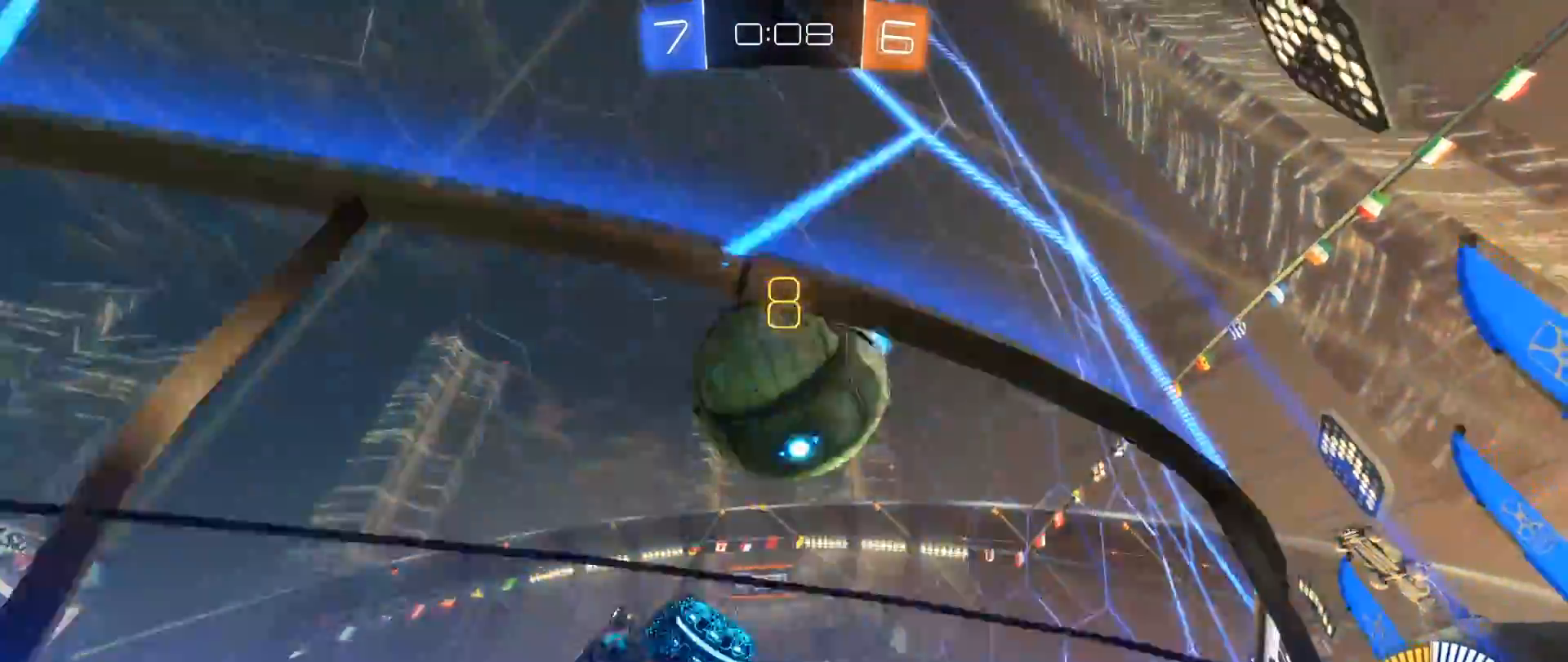
{"buttons": ["R2"], "left_stick": "right", "right_stick": "center", "events": [[167, "L2", "down"], [167, "R2", "up"], [200, "R2", "down"], [350, "R2", "up"], [383, "R2", "down"], [467, "L2", "up"]]}
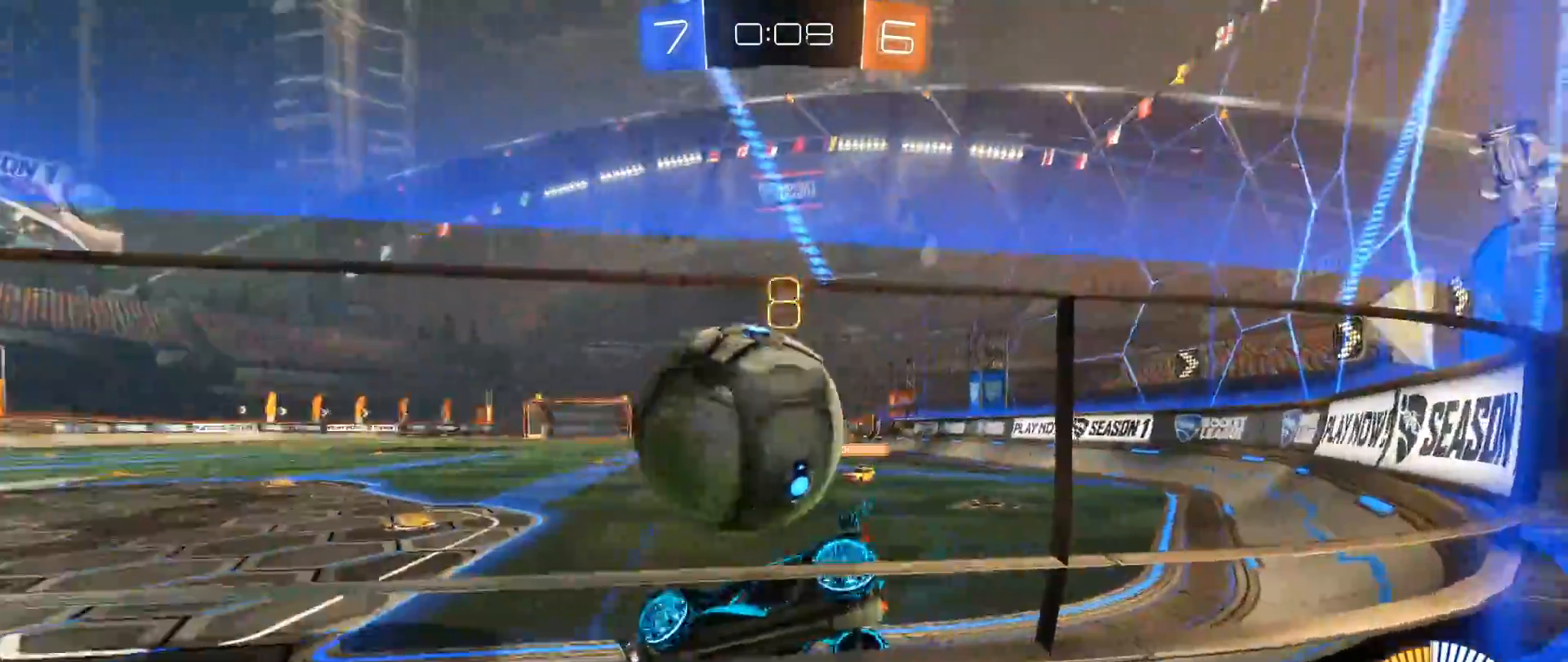
{"buttons": [], "left_stick": "center", "right_stick": "center", "events": [[183, "left_stick", "center"], [250, "left_stick", "down-left"], [367, "R2", "up"], [417, "left_stick", "center"]]}
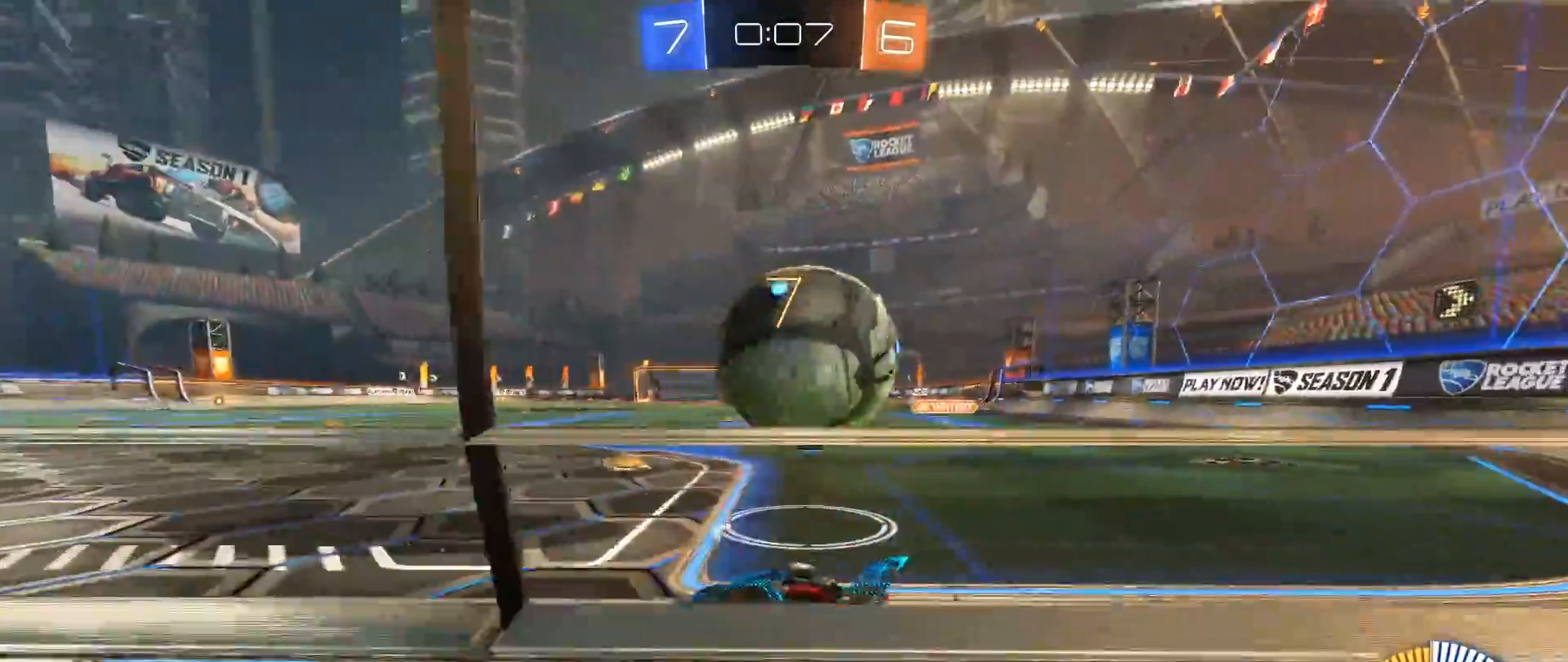
{"buttons": ["R2"], "left_stick": "right", "right_stick": "center", "events": [[17, "R2", "down"], [50, "left_stick", "right"], [367, "A", "down"], [467, "A", "up"]]}
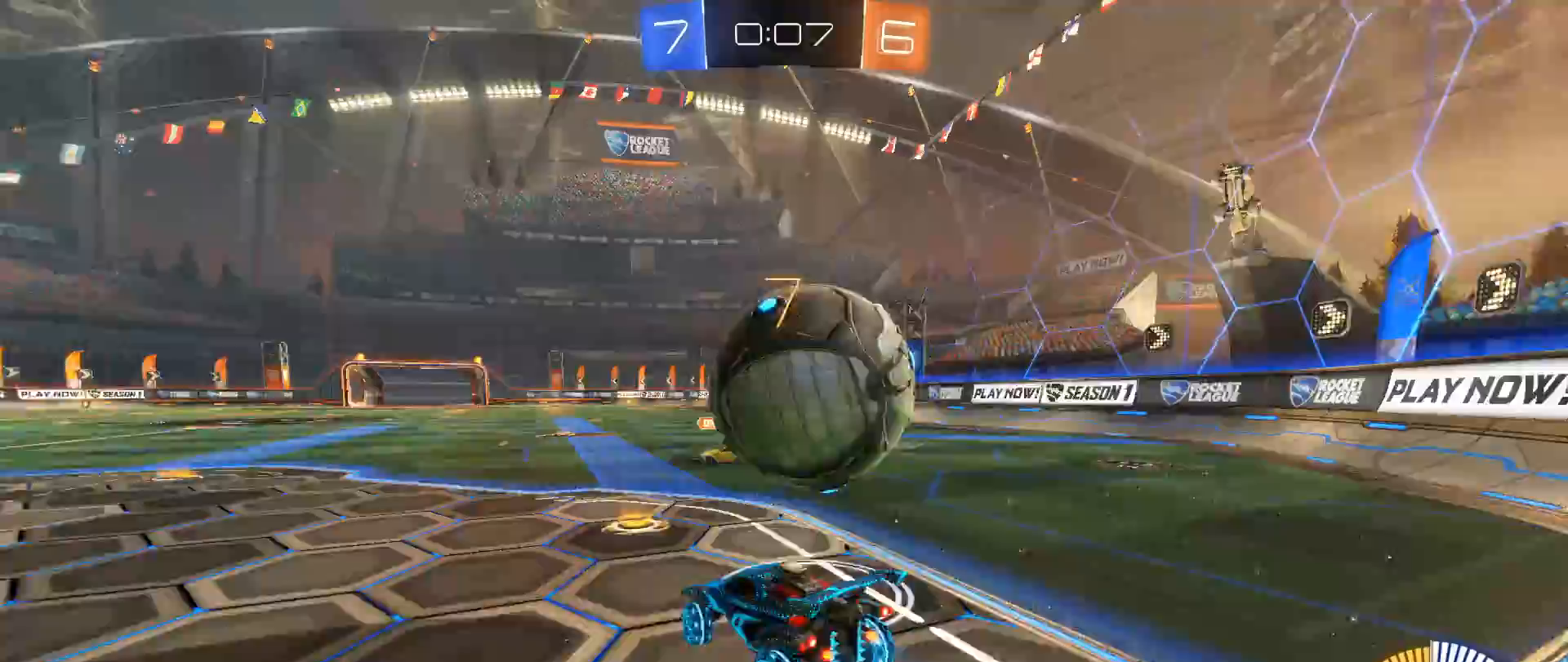
{"buttons": [], "left_stick": "up-right", "right_stick": "center", "events": [[33, "A", "down"], [50, "left_stick", "up-right"], [233, "A", "up"], [483, "R2", "up"]]}
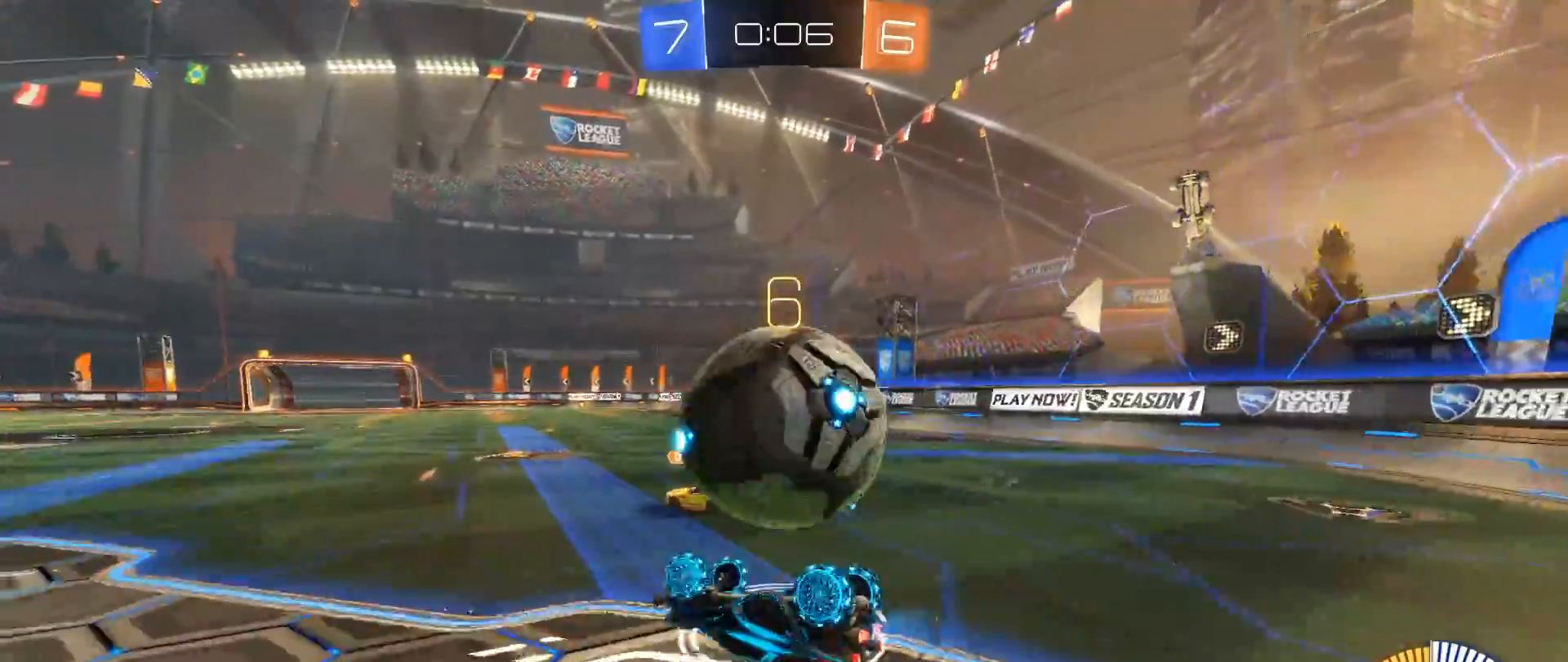
{"buttons": ["B", "R2"], "left_stick": "up", "right_stick": "center", "events": [[33, "R2", "down"], [233, "B", "down"], [450, "left_stick", "up"]]}
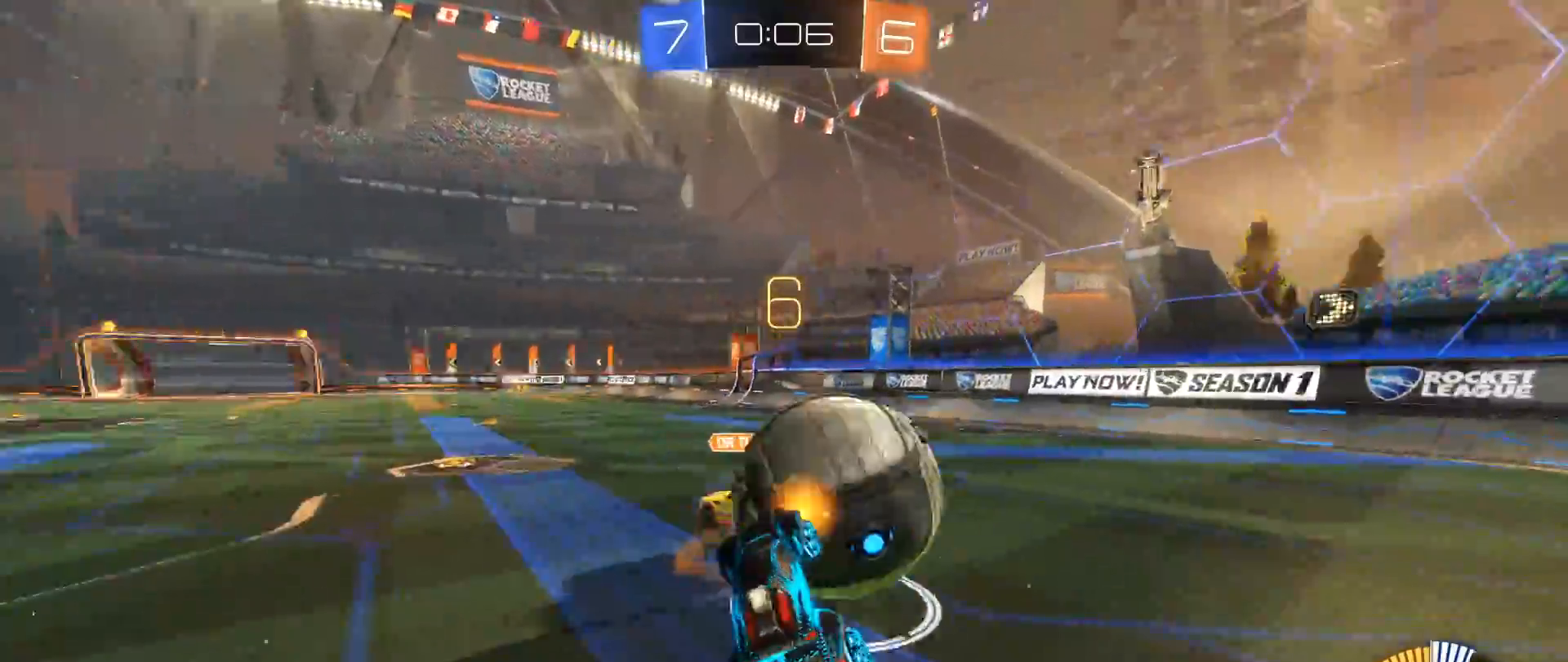
{"buttons": ["R2"], "left_stick": "right", "right_stick": "center", "events": [[317, "B", "up"], [317, "left_stick", "up-right"], [500, "left_stick", "right"]]}
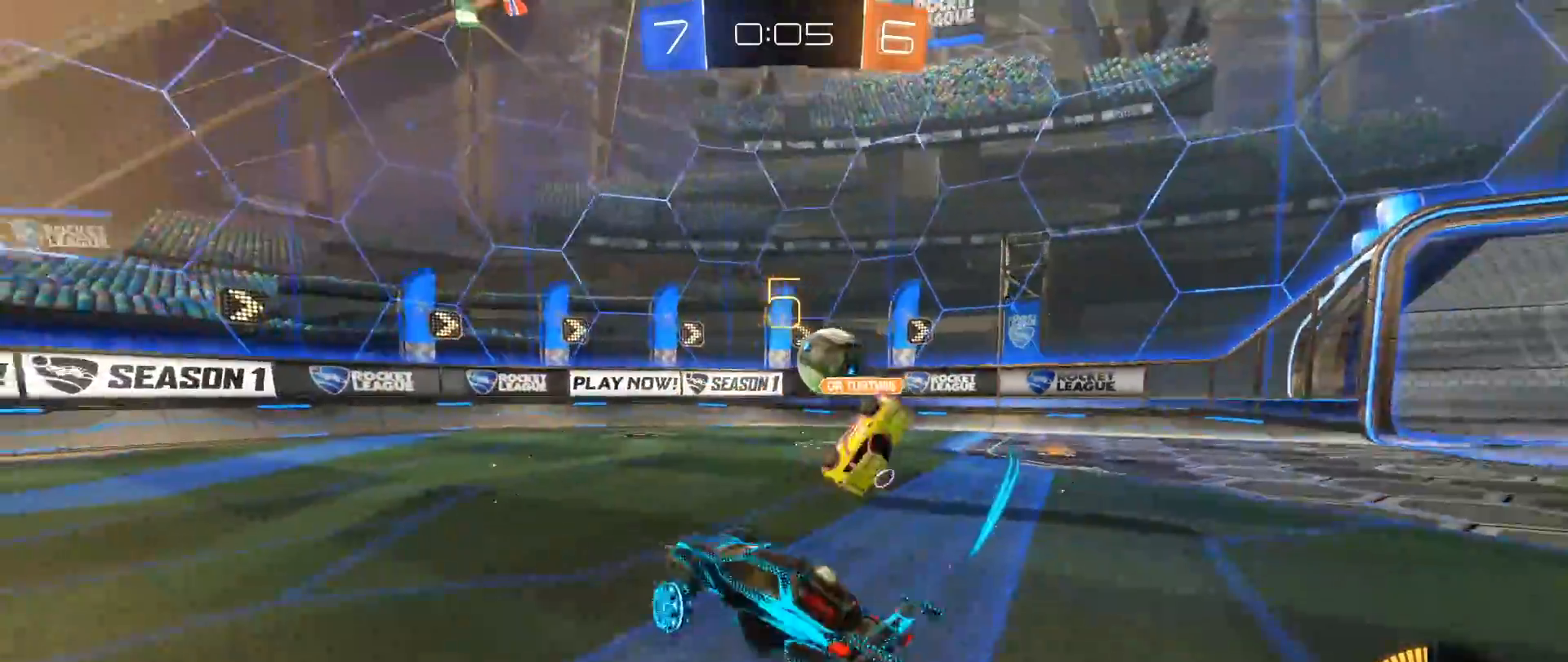
{"buttons": ["B", "R2"], "left_stick": "right", "right_stick": "center", "events": [[317, "B", "down"]]}
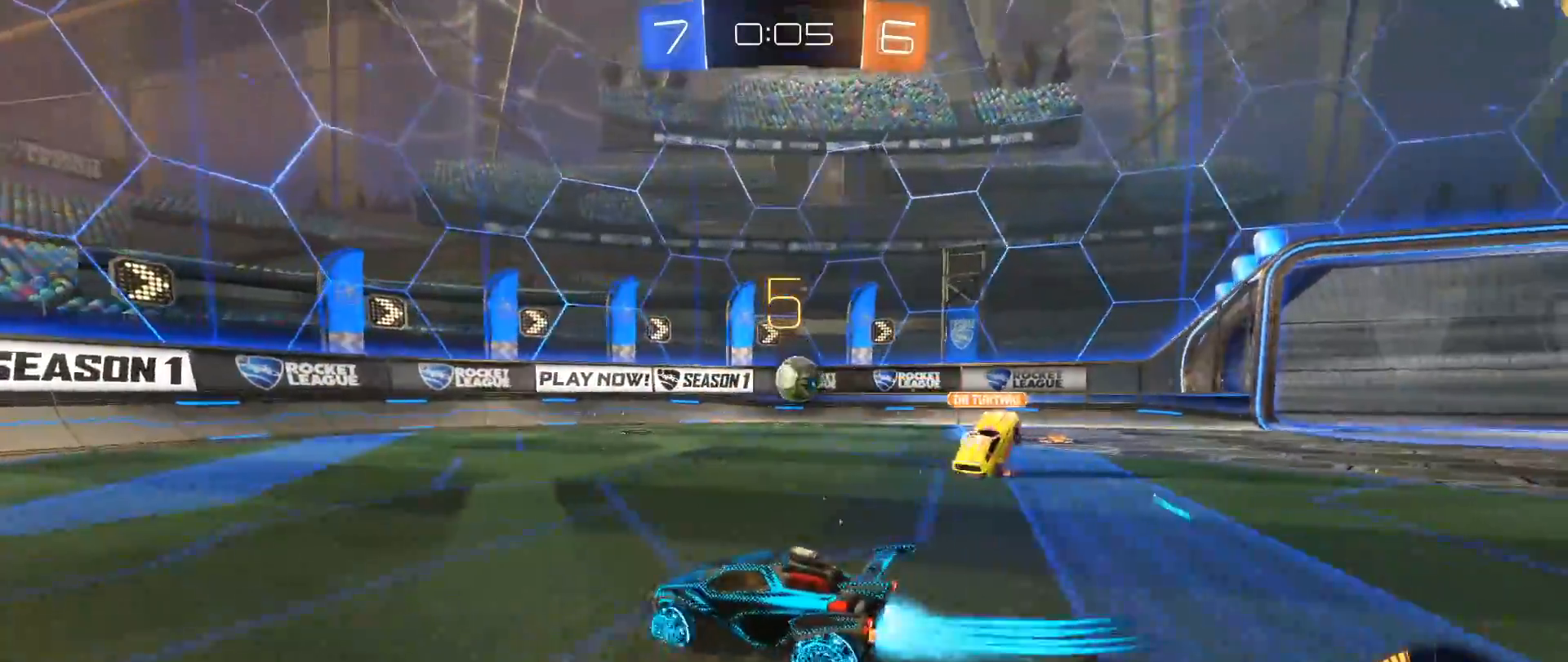
{"buttons": ["B", "R2"], "left_stick": "right", "right_stick": "center", "events": []}
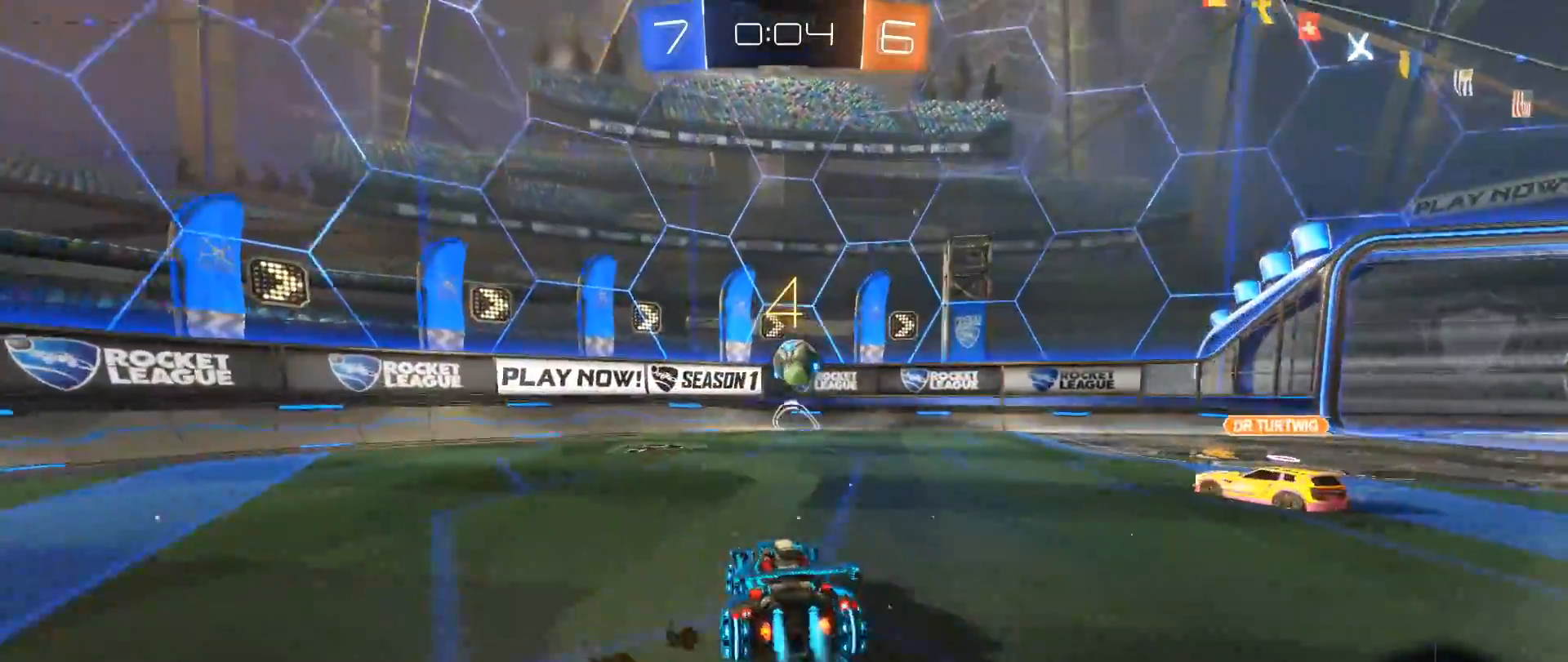
{"buttons": ["R2"], "left_stick": "right", "right_stick": "center", "events": [[217, "B", "up"]]}
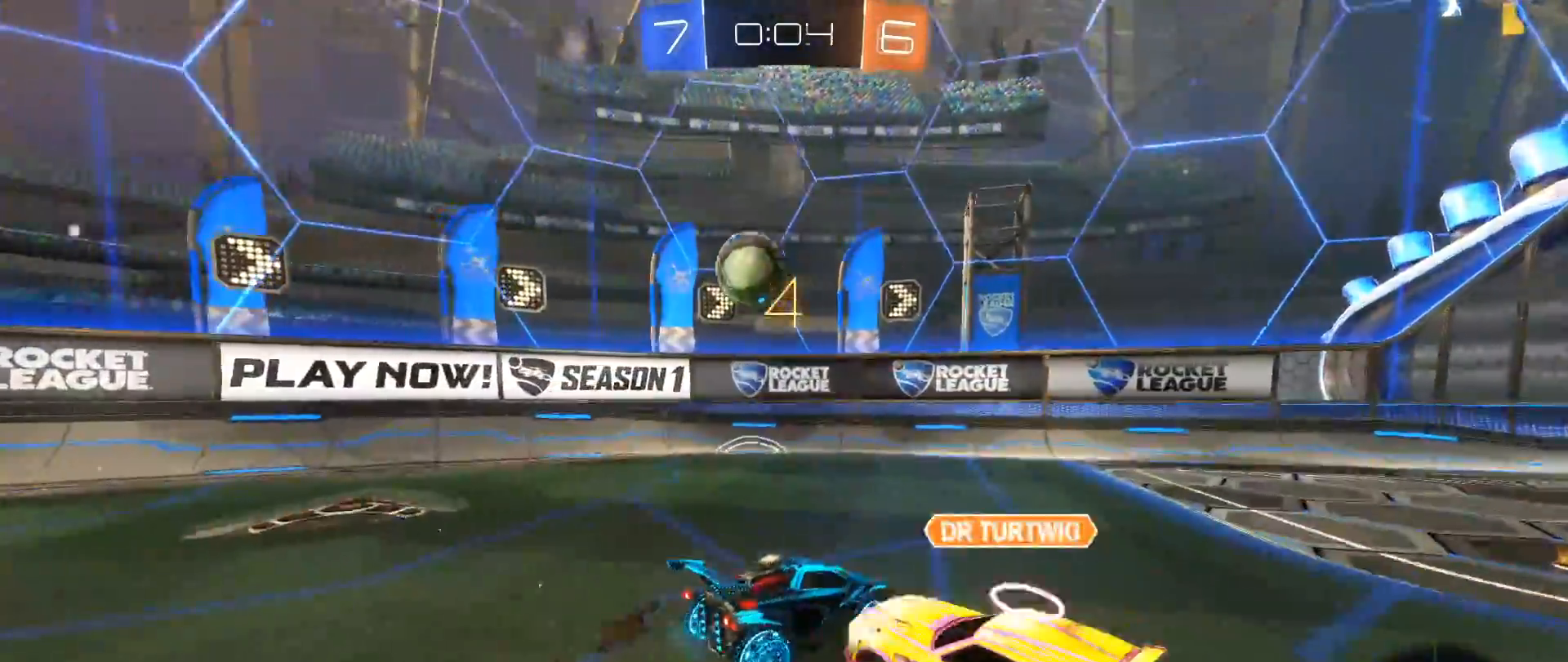
{"buttons": ["R2"], "left_stick": "down-left", "right_stick": "center", "events": [[117, "left_stick", "down-left"]]}
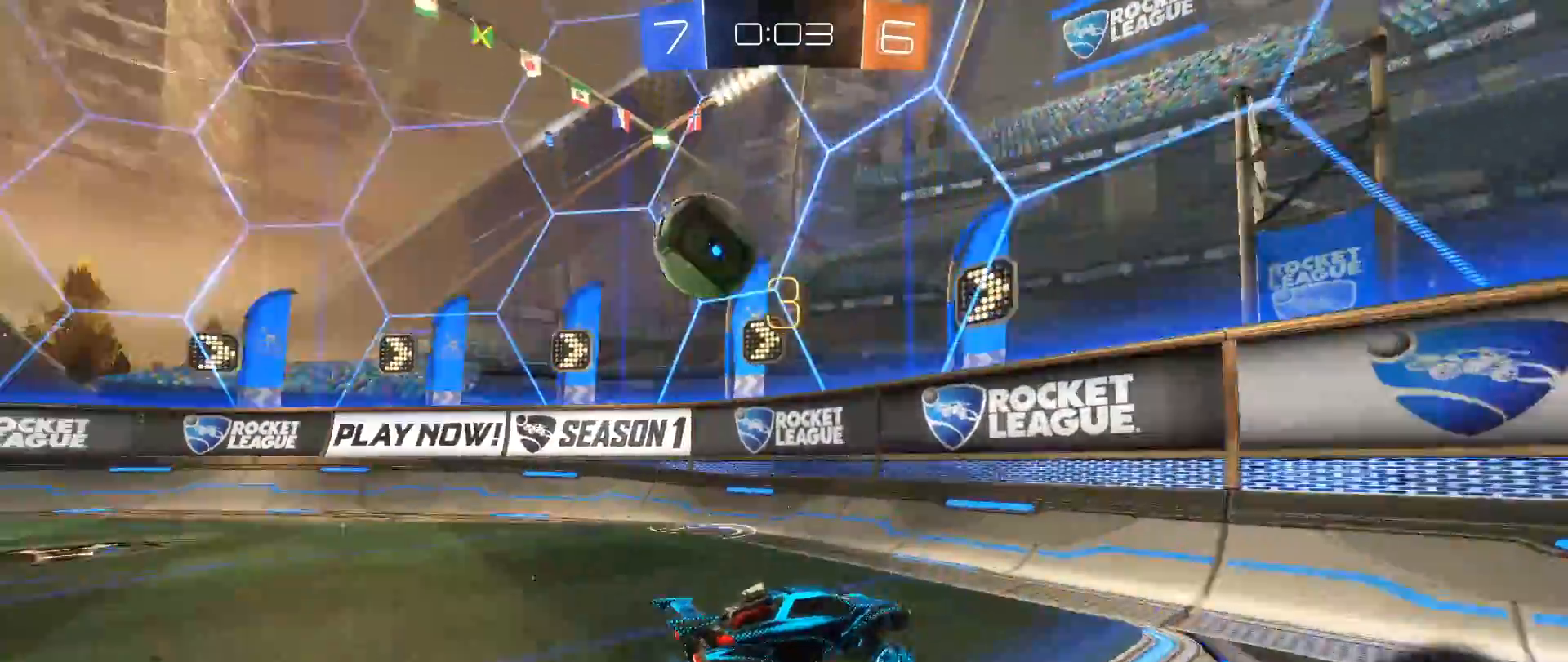
{"buttons": ["L2", "R2"], "left_stick": "down-left", "right_stick": "center", "events": [[50, "R2", "up"], [167, "R2", "down"], [250, "L2", "down"], [250, "R2", "up"], [467, "R2", "down"]]}
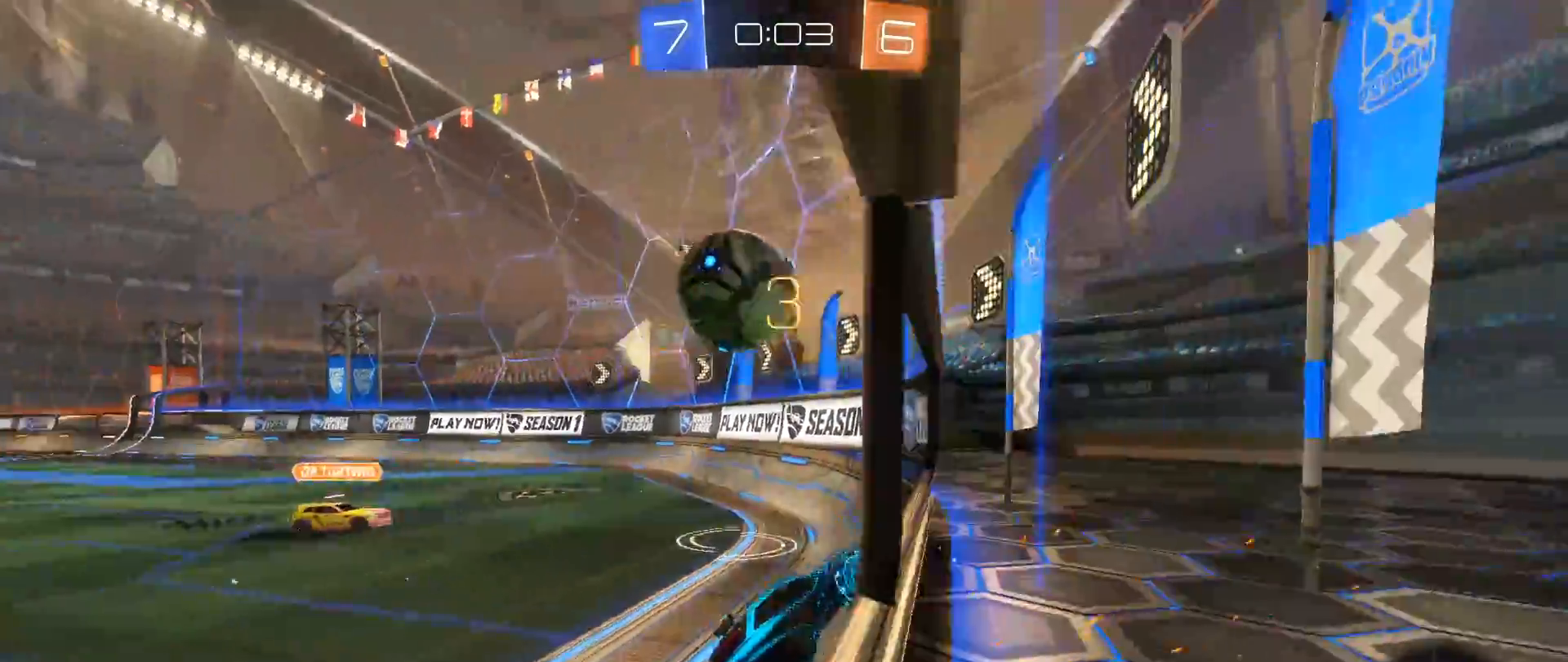
{"buttons": ["A", "L1", "R2"], "left_stick": "up-left", "right_stick": "center", "events": [[83, "L2", "up"], [417, "L1", "down"], [417, "left_stick", "up-left"], [450, "A", "down"]]}
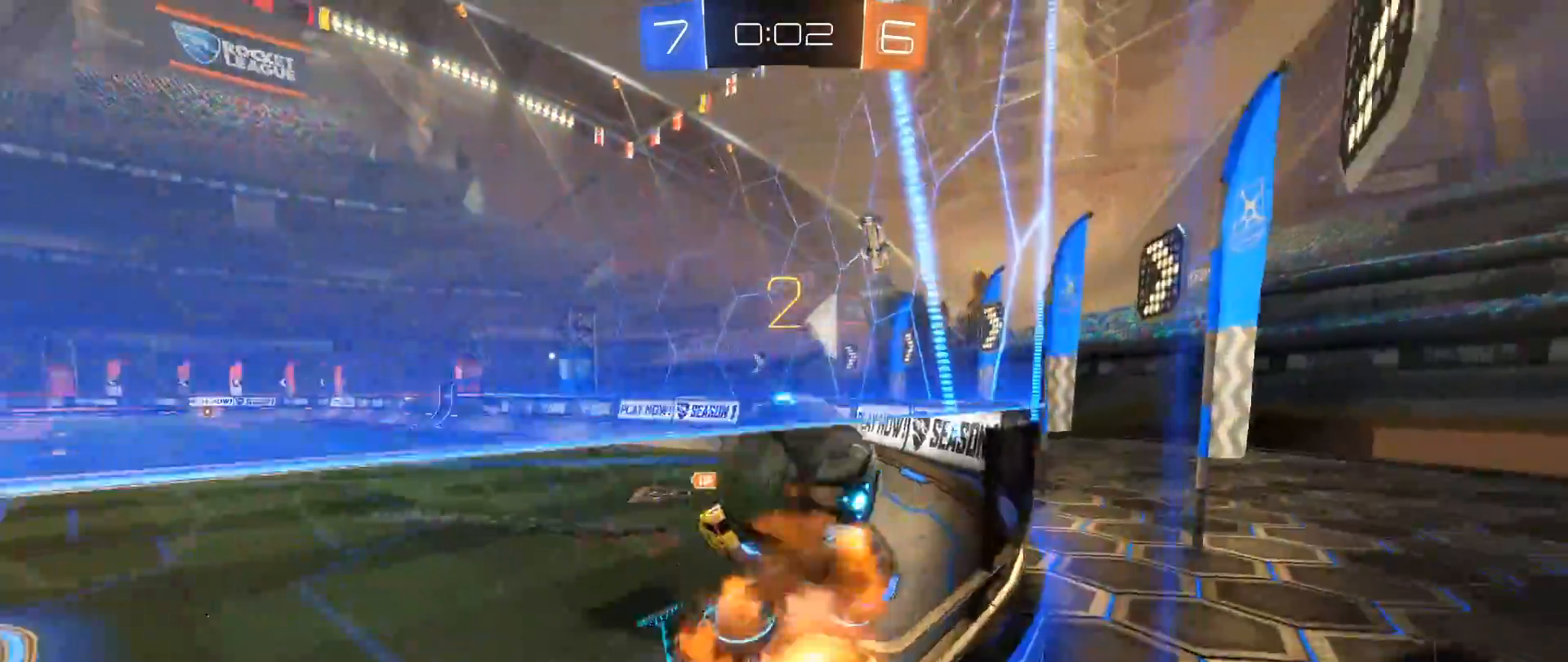
{"buttons": [], "left_stick": "up-left", "right_stick": "center", "events": [[83, "A", "up"], [133, "A", "down"], [167, "L3", "down"], [283, "L3", "up"], [317, "A", "up"], [367, "R2", "up"], [433, "L1", "up"]]}
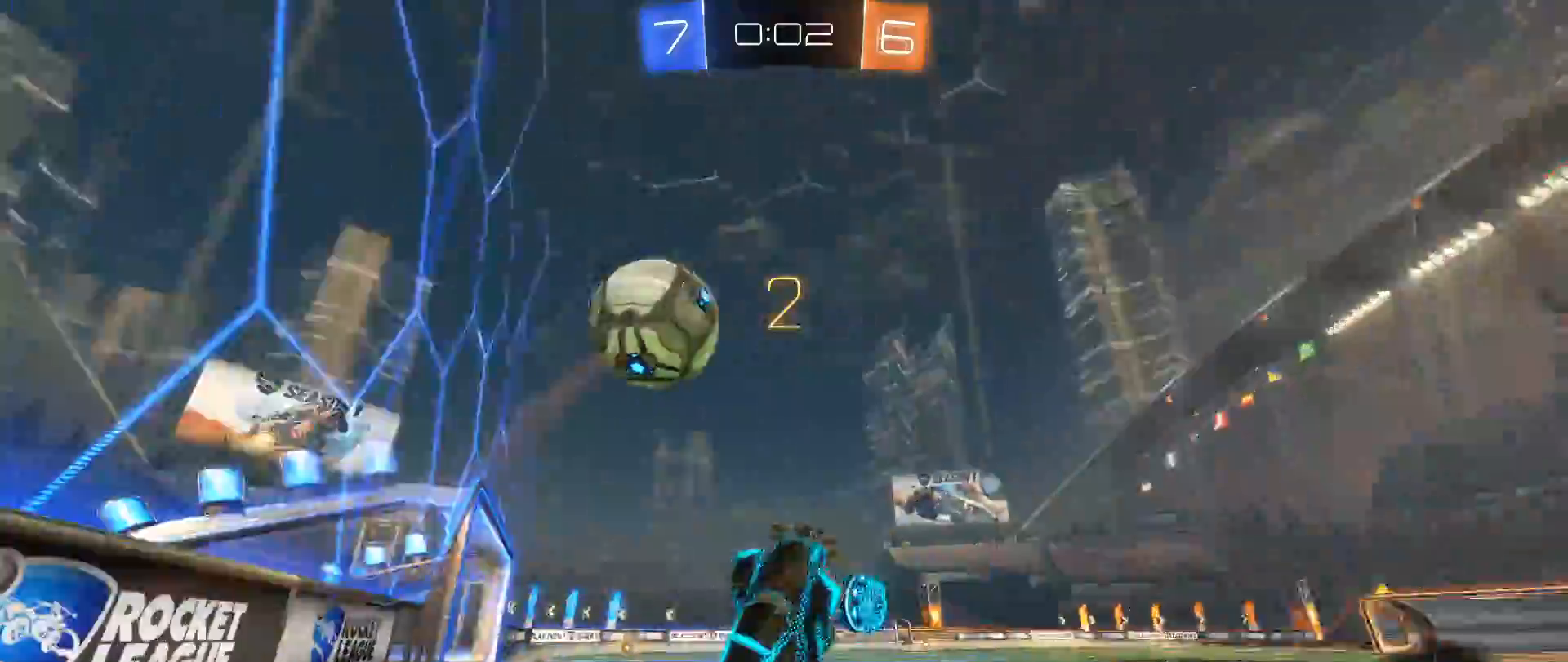
{"buttons": [], "left_stick": "down-left", "right_stick": "center", "events": [[267, "R1", "down"], [350, "left_stick", "left"], [417, "R1", "up"], [450, "left_stick", "down-left"]]}
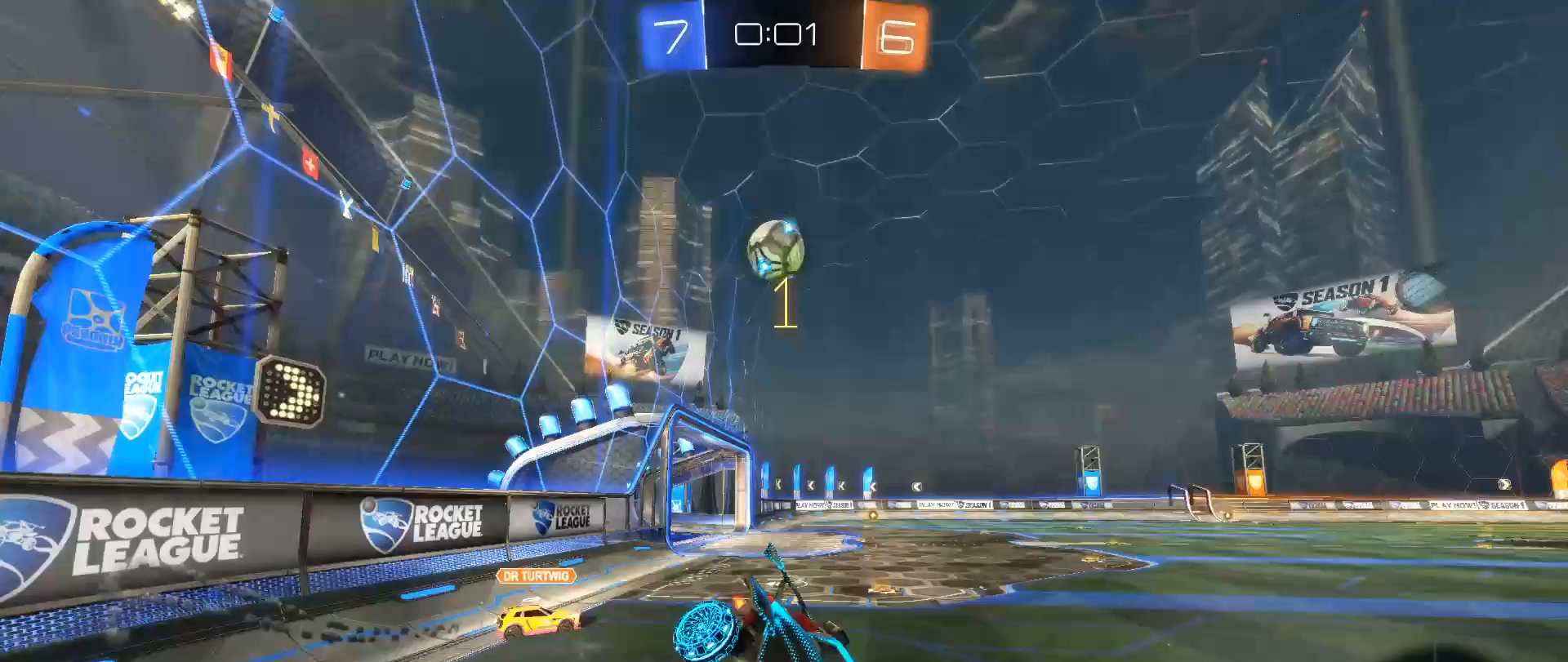
{"buttons": ["R2"], "left_stick": "left", "right_stick": "center", "events": [[33, "R2", "down"], [50, "left_stick", "left"], [267, "L1", "down"], [317, "left_stick", "up-left"], [483, "L1", "up"], [500, "left_stick", "left"]]}
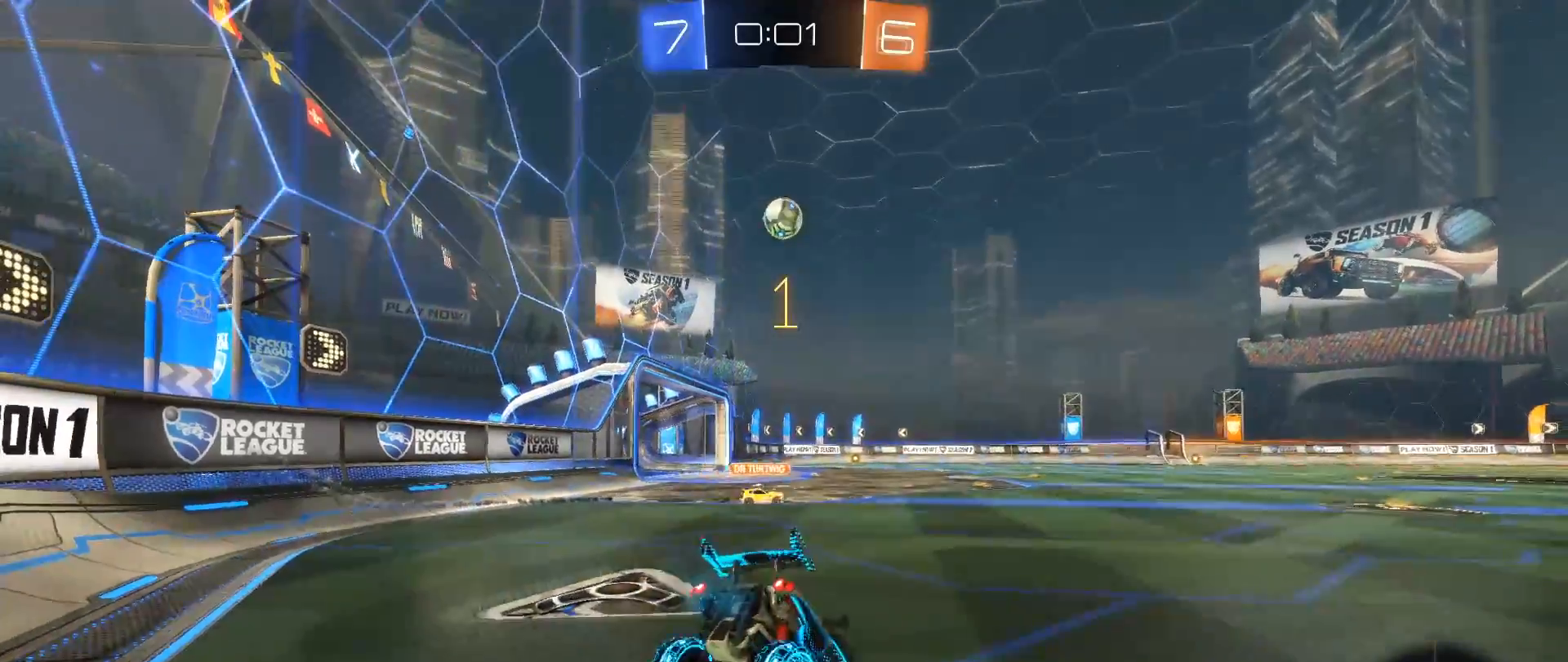
{"buttons": ["B", "R2"], "left_stick": "right", "right_stick": "center", "events": [[150, "B", "down"], [217, "left_stick", "center"], [367, "left_stick", "right"]]}
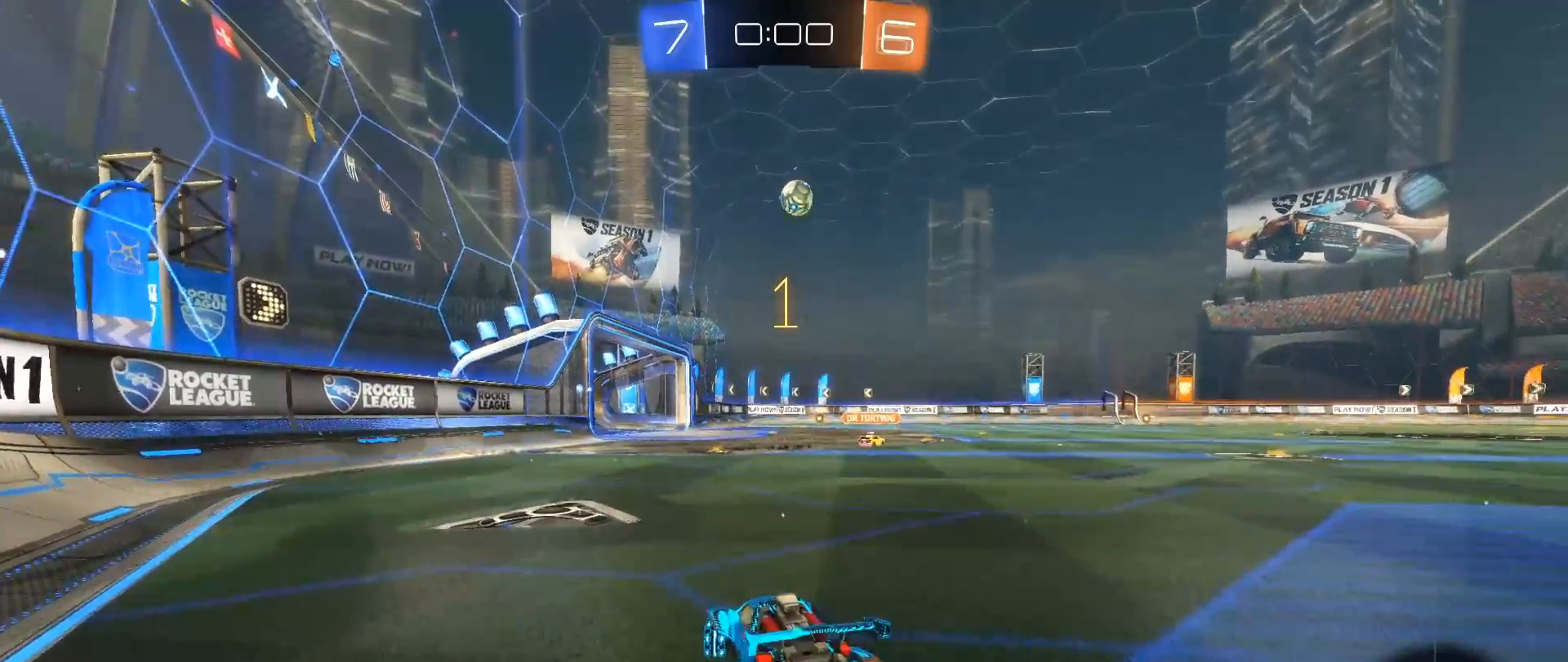
{"buttons": ["B", "R2"], "left_stick": "left", "right_stick": "center", "events": [[200, "left_stick", "down-left"], [283, "left_stick", "center"], [417, "left_stick", "left"]]}
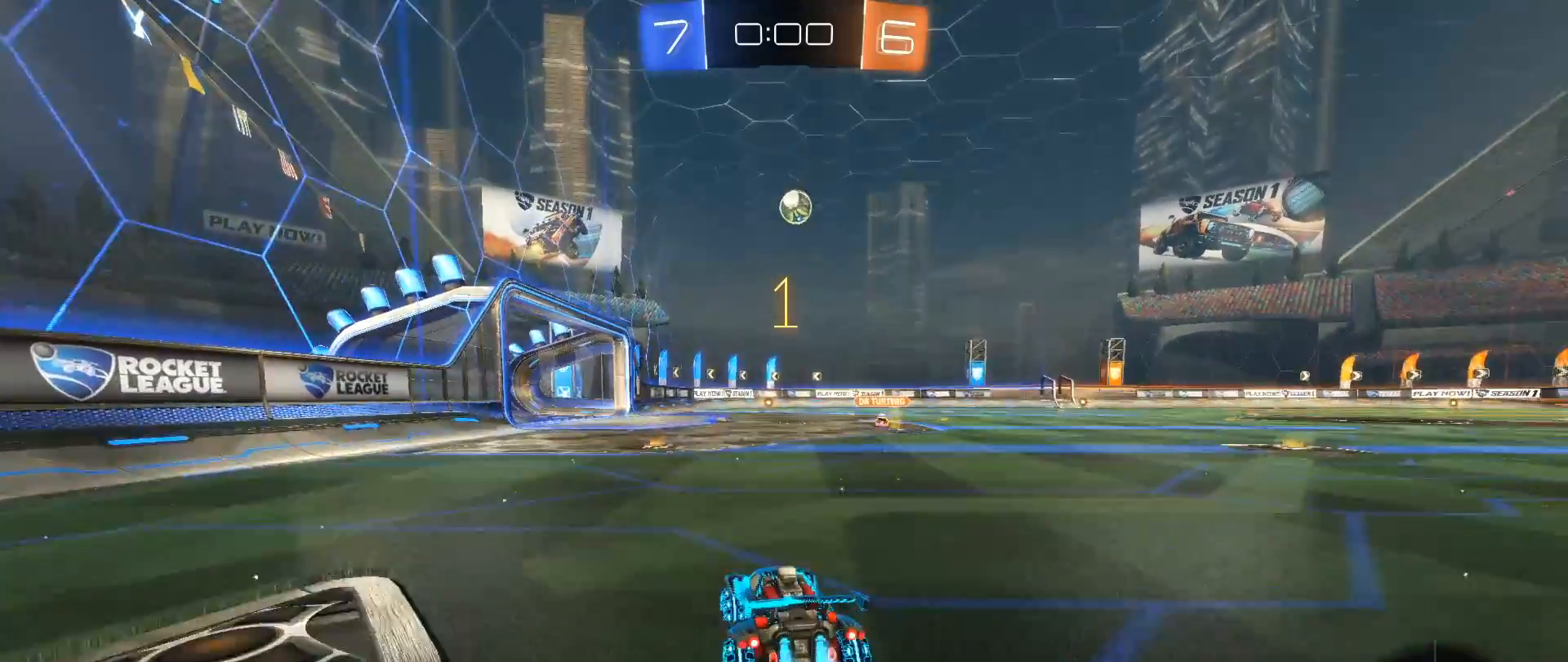
{"buttons": ["R2"], "left_stick": "center", "right_stick": "center", "events": [[67, "left_stick", "center"], [250, "B", "up"]]}
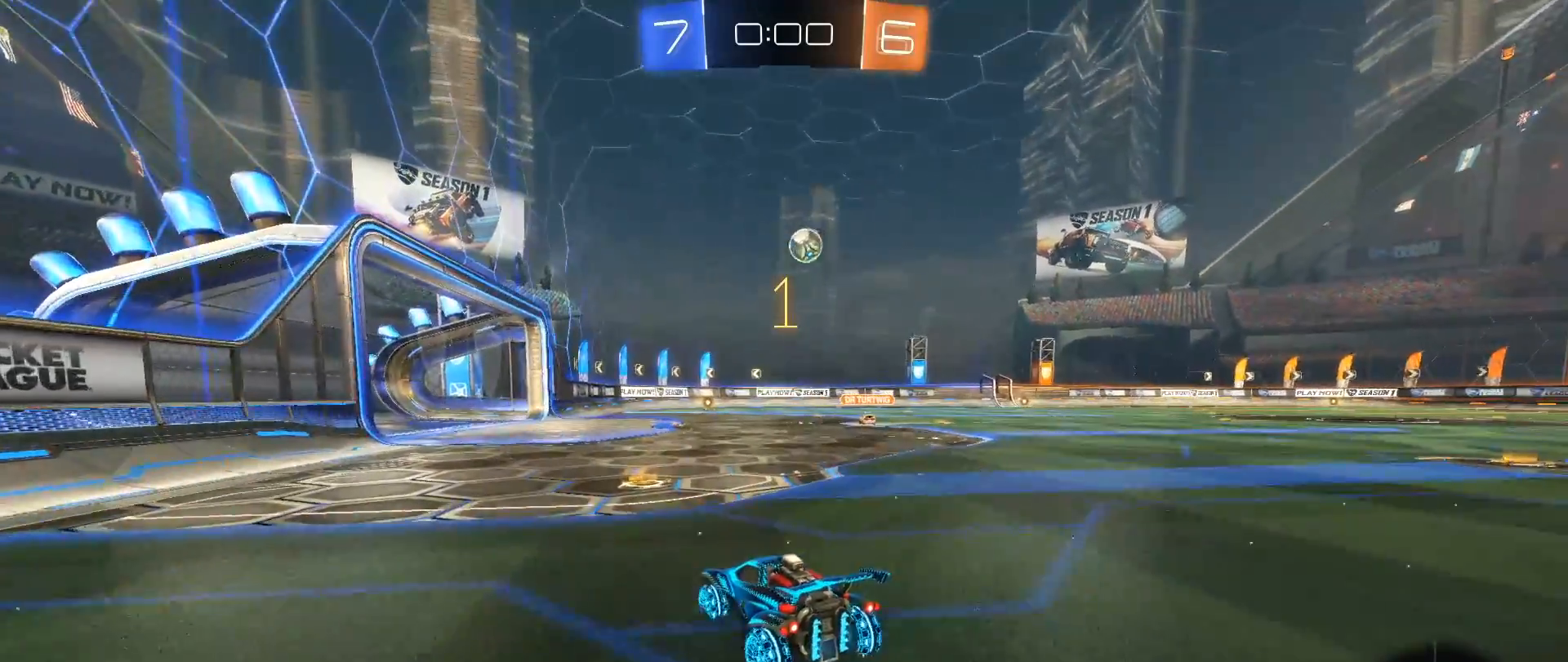
{"buttons": ["R2"], "left_stick": "center", "right_stick": "center", "events": []}
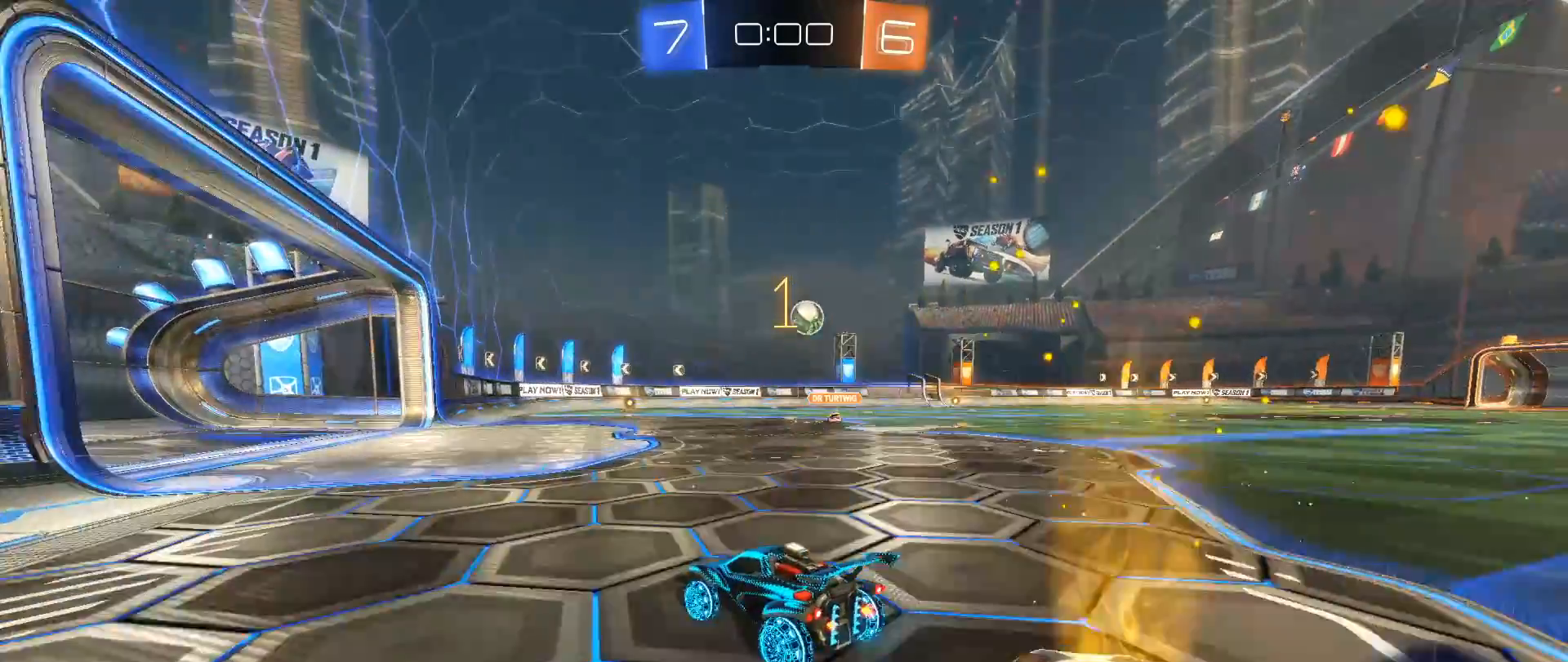
{"buttons": ["R2"], "left_stick": "center", "right_stick": "center", "events": [[250, "left_stick", "right"], [483, "left_stick", "center"]]}
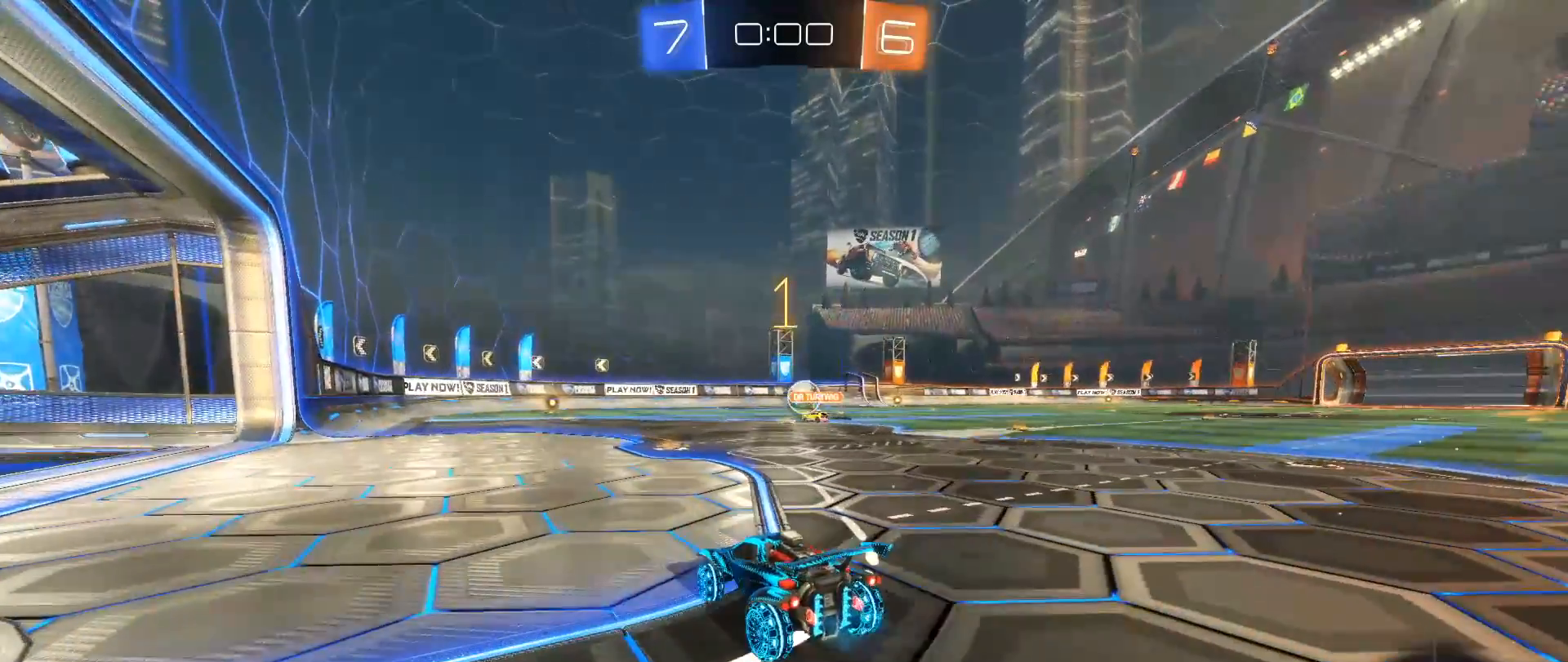
{"buttons": [], "left_stick": "center", "right_stick": "center", "events": [[400, "R2", "up"]]}